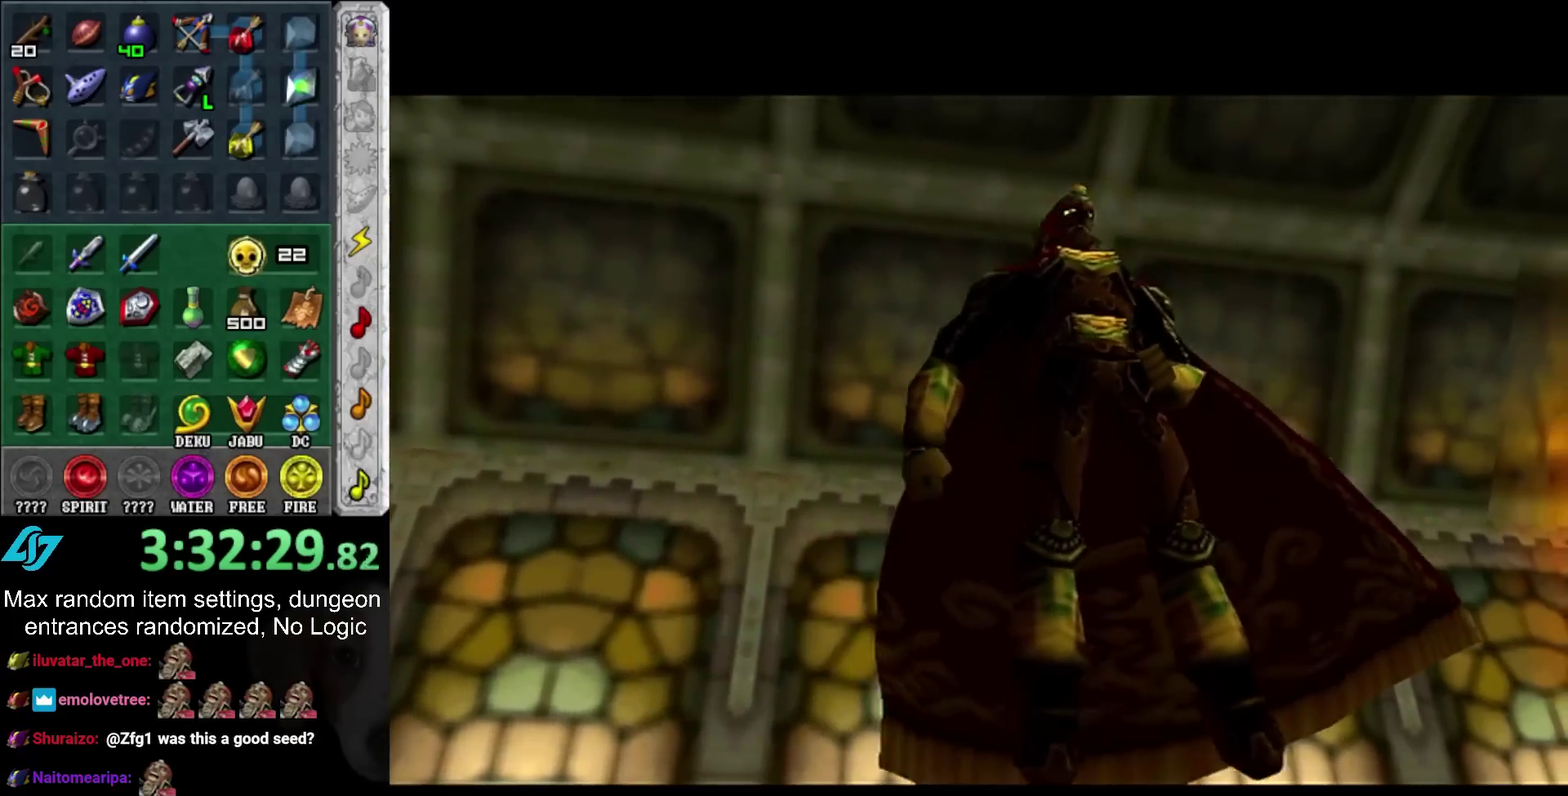
Gameplay with a controller (PlayStation layout); each line is a JSON object with the inputs held at the frame after it. "events" lists button and stick changes between this image and that frame as [ms after this image, input, new state], when the widget could be followed in between. Not read: L2 L3 R3.
{"buttons": [], "left_stick": "down", "right_stick": "center", "events": [[417, "left_stick", "down"]]}
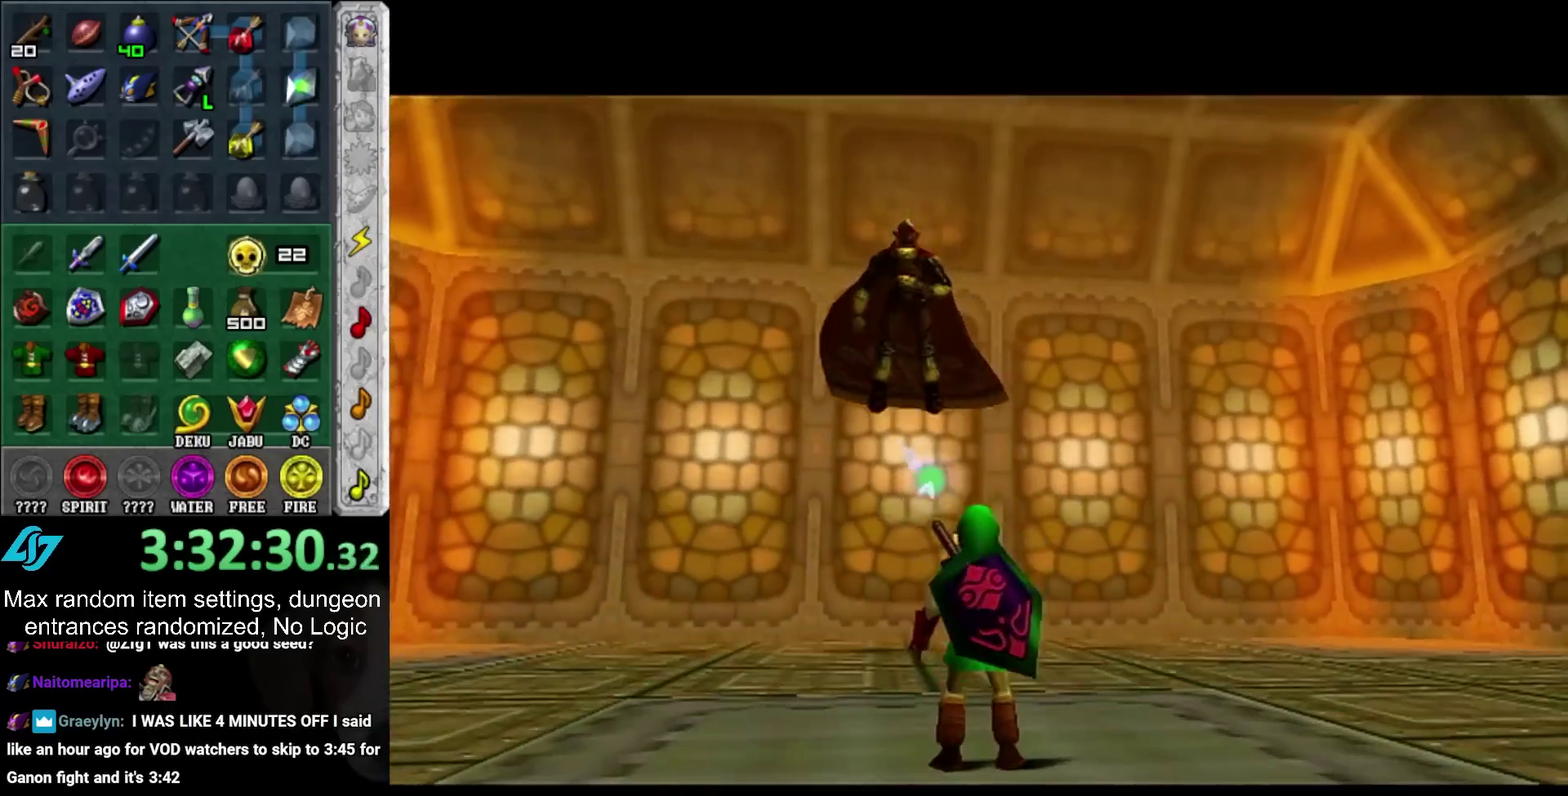
{"buttons": [], "left_stick": "up", "right_stick": "center", "events": [[17, "L1", "down"], [83, "left_stick", "center"], [233, "L1", "up"], [317, "left_stick", "up"]]}
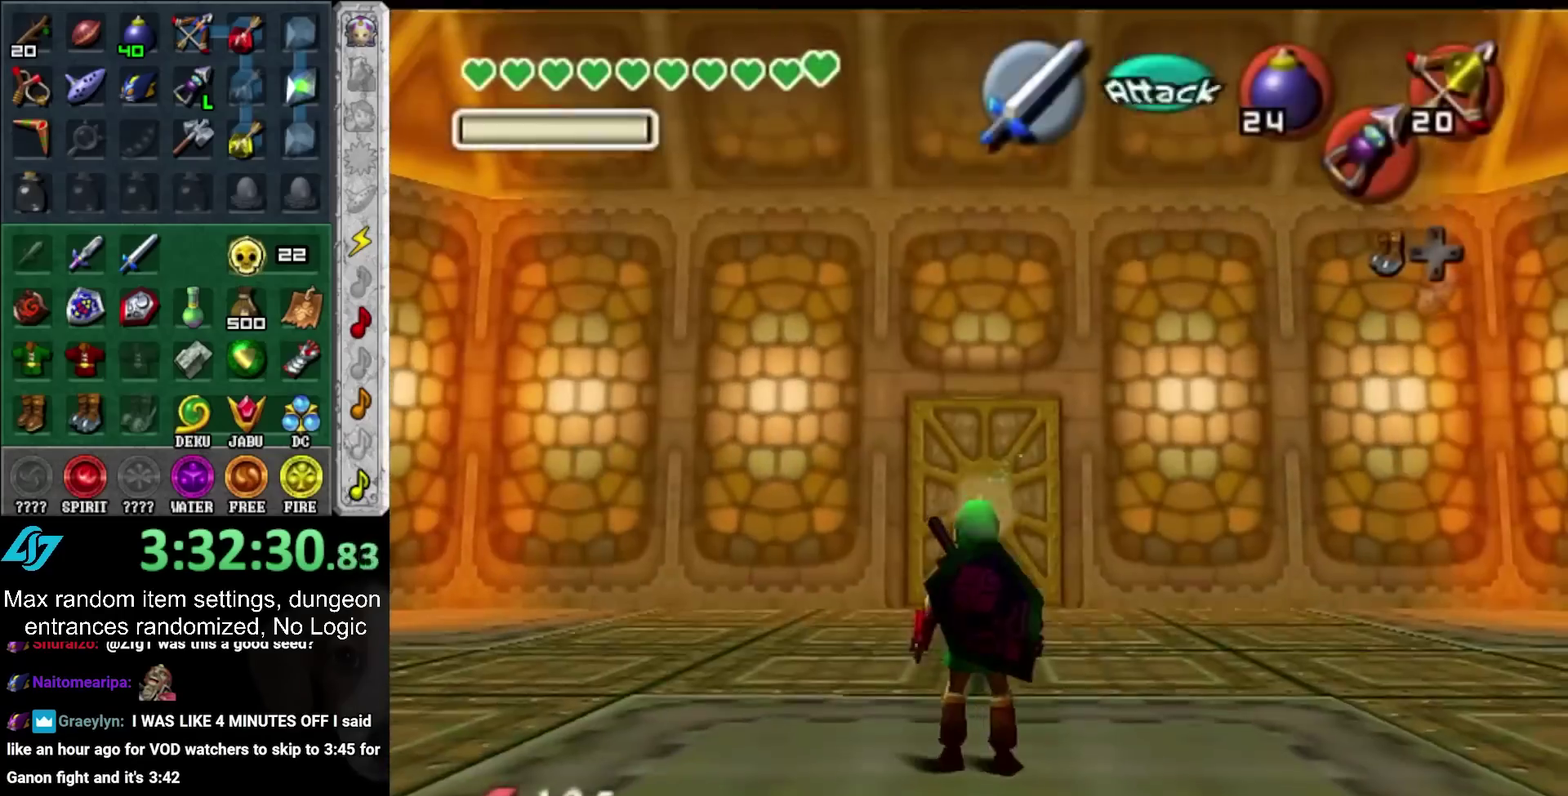
{"buttons": ["L1"], "left_stick": "center", "right_stick": "center", "events": [[50, "left_stick", "up-left"], [117, "CROSS", "down"], [117, "left_stick", "up"], [217, "CROSS", "up"], [350, "left_stick", "center"], [450, "L1", "down"]]}
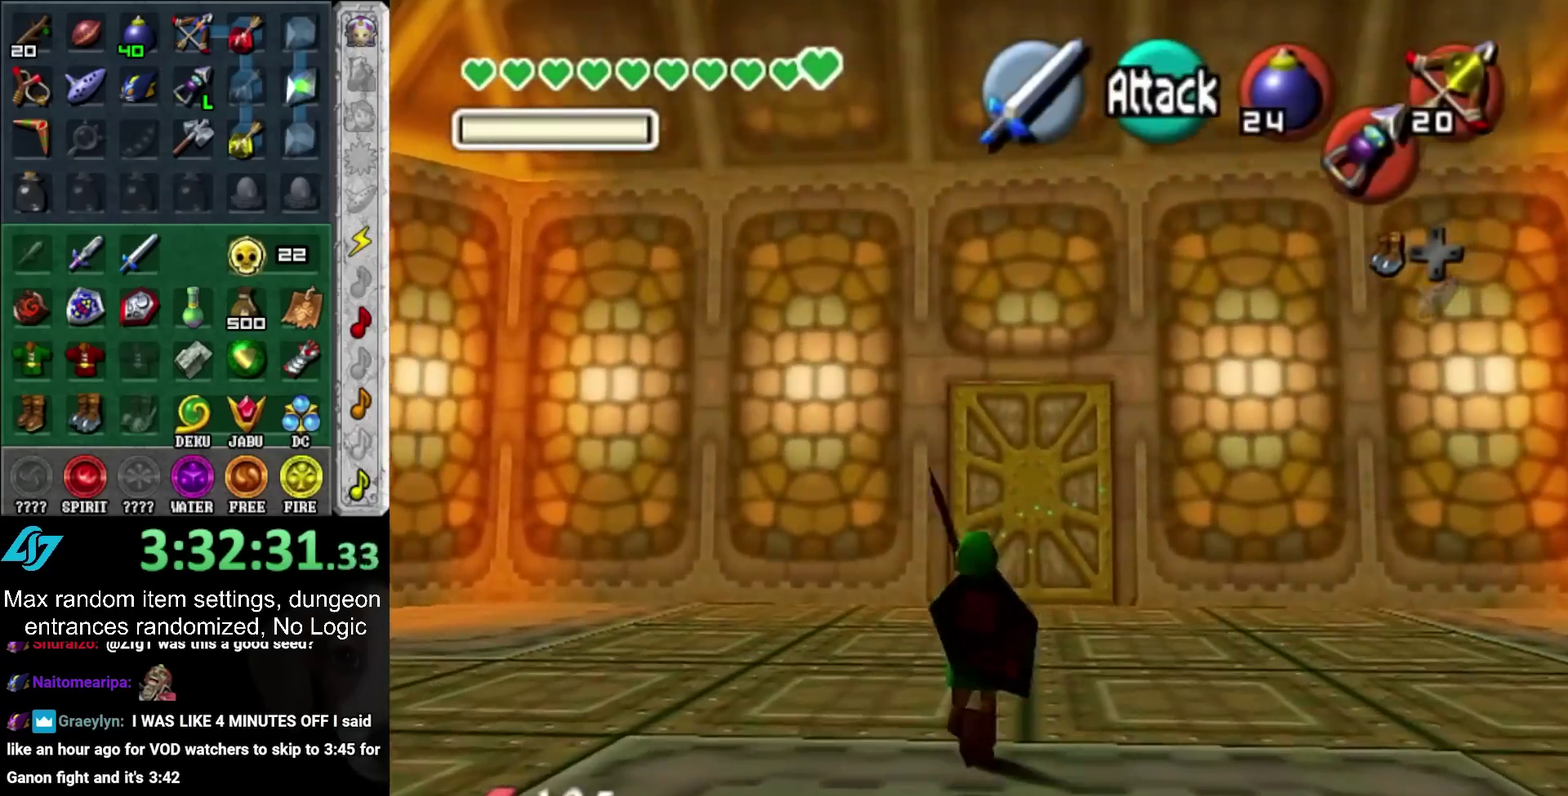
{"buttons": [], "left_stick": "center", "right_stick": "center", "events": [[67, "HOME", "down"], [167, "HOME", "up"], [233, "HOME", "down"], [333, "HOME", "up"], [383, "L1", "up"]]}
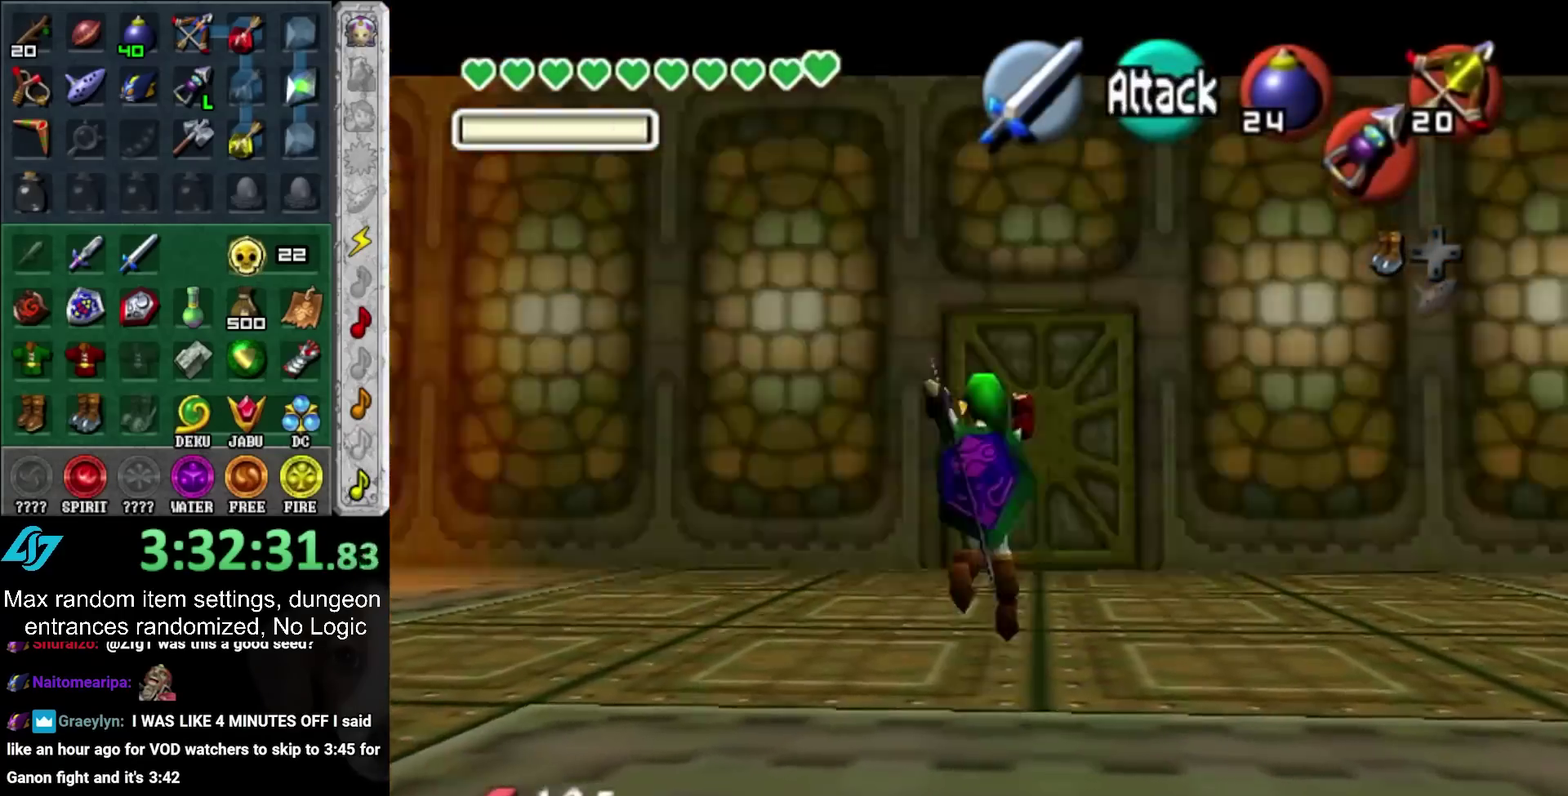
{"buttons": [], "left_stick": "center", "right_stick": "center", "events": []}
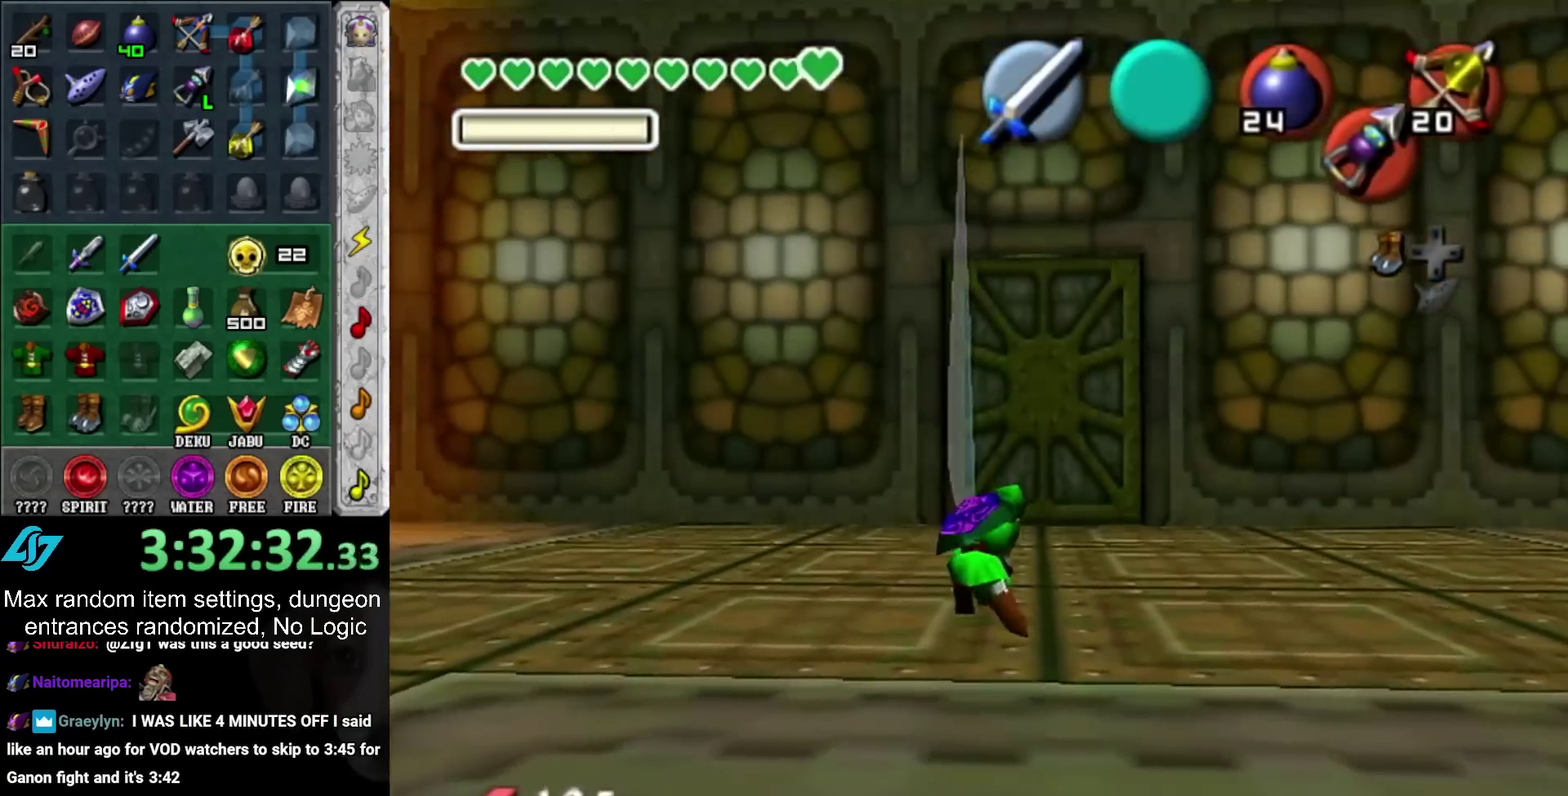
{"buttons": [], "left_stick": "down", "right_stick": "center", "events": [[83, "right_stick", "up"], [167, "right_stick", "center"], [283, "left_stick", "down"]]}
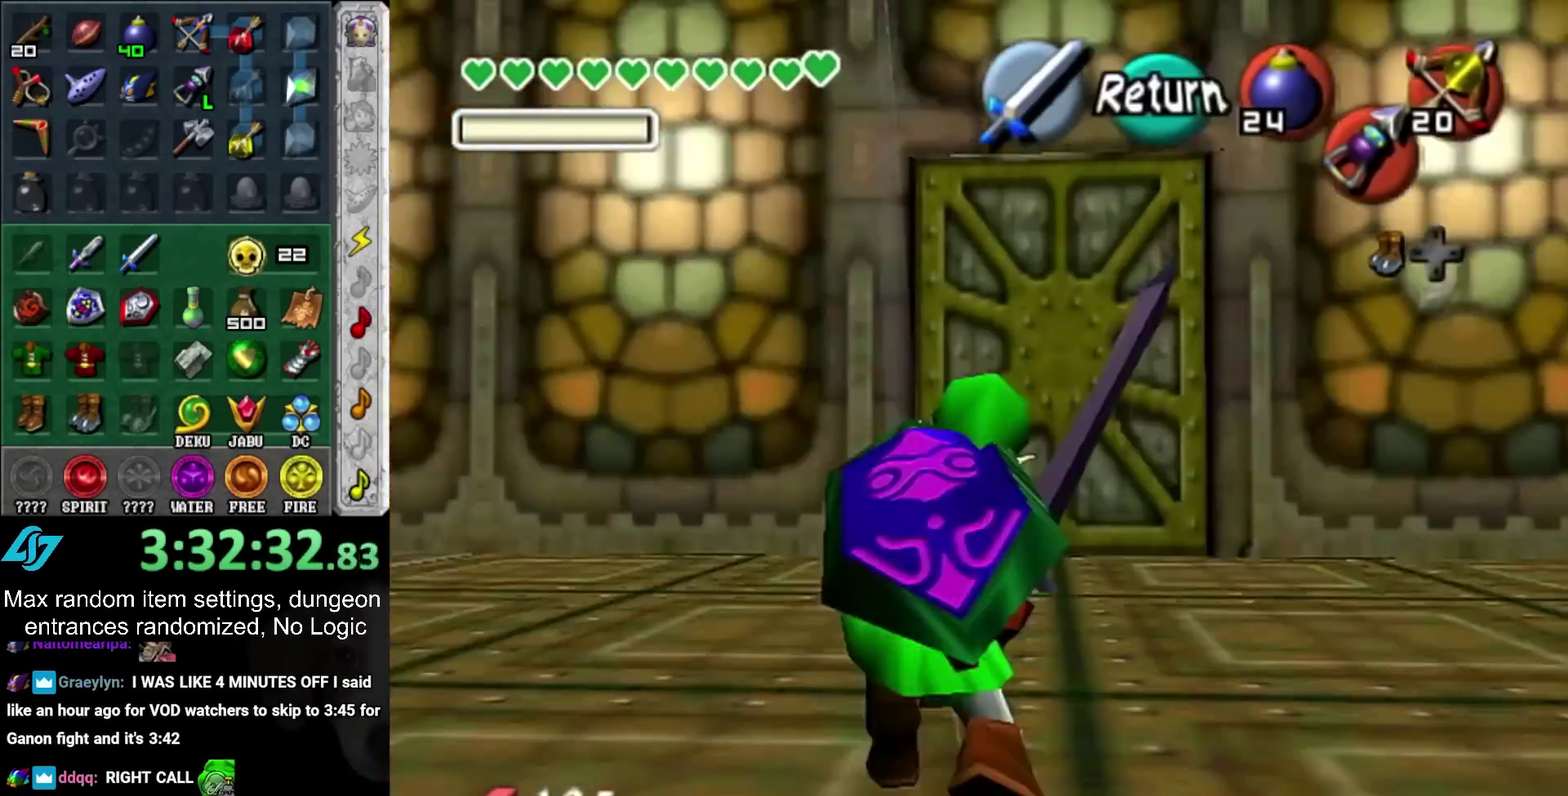
{"buttons": [], "left_stick": "down", "right_stick": "center", "events": [[150, "left_stick", "up-left"], [283, "left_stick", "down"]]}
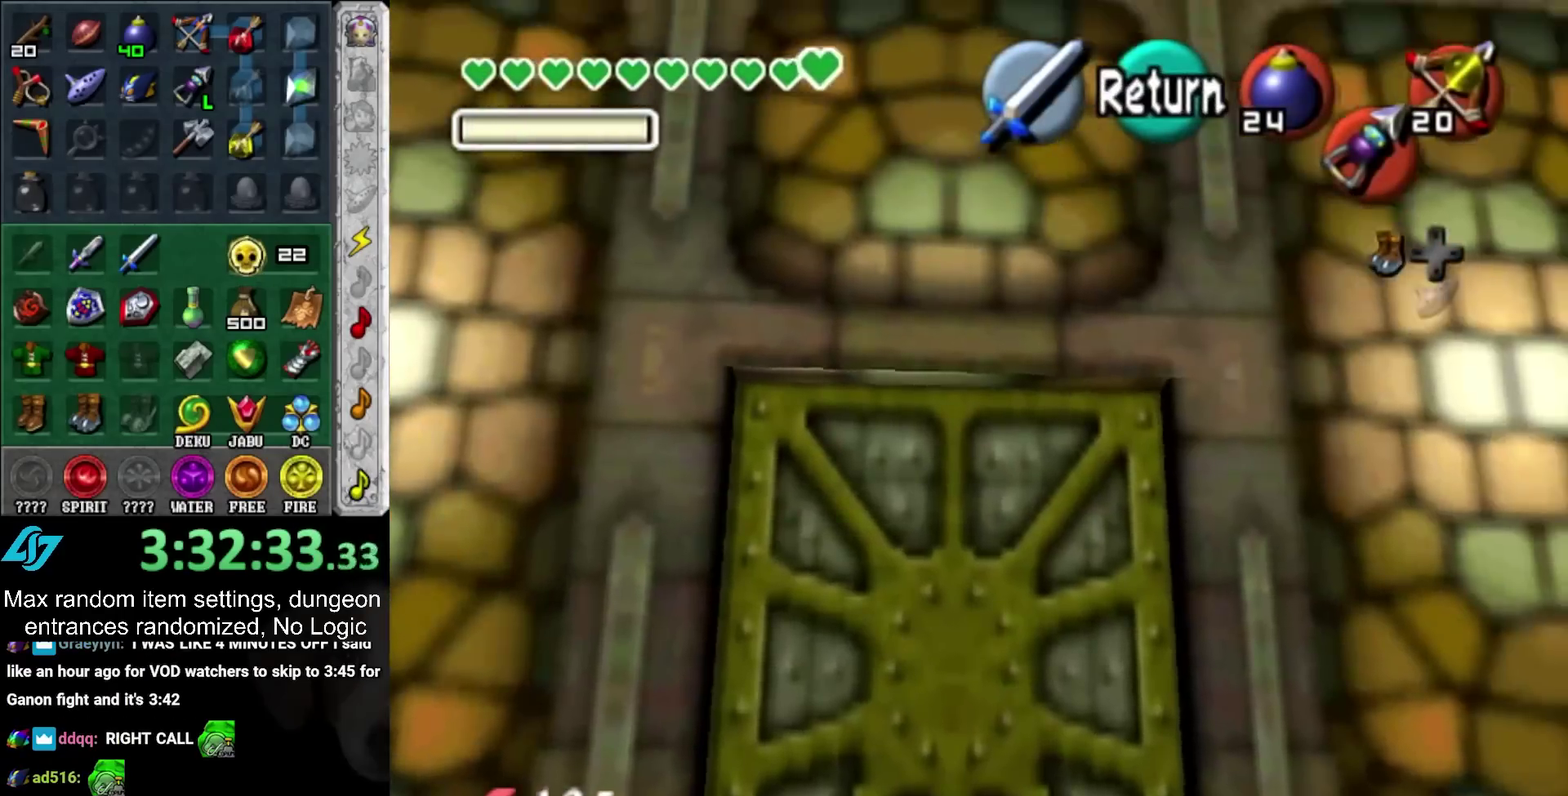
{"buttons": ["HOME"], "left_stick": "down", "right_stick": "center"}
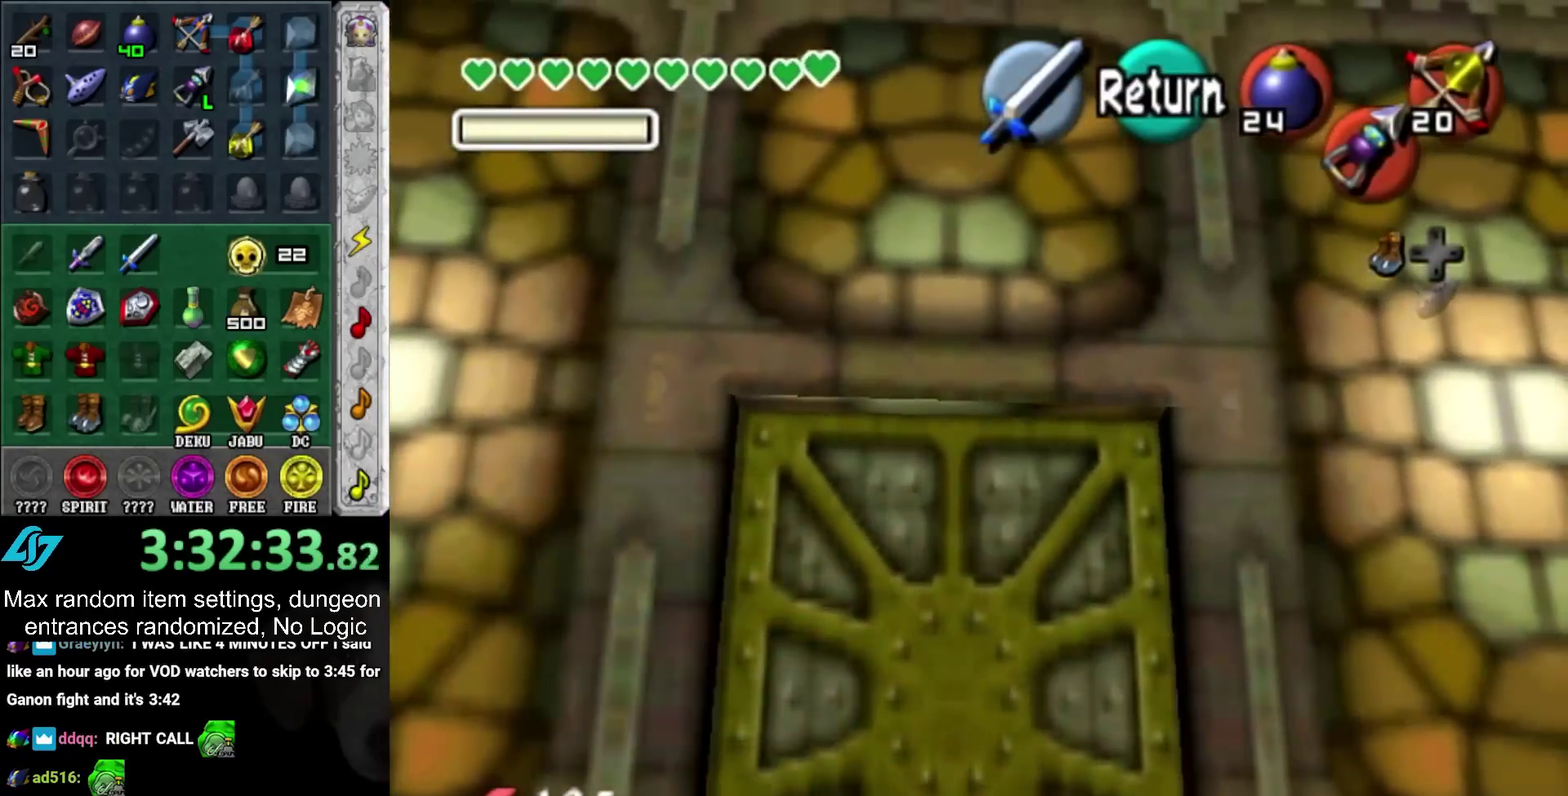
{"buttons": [], "left_stick": "down", "right_stick": "center"}
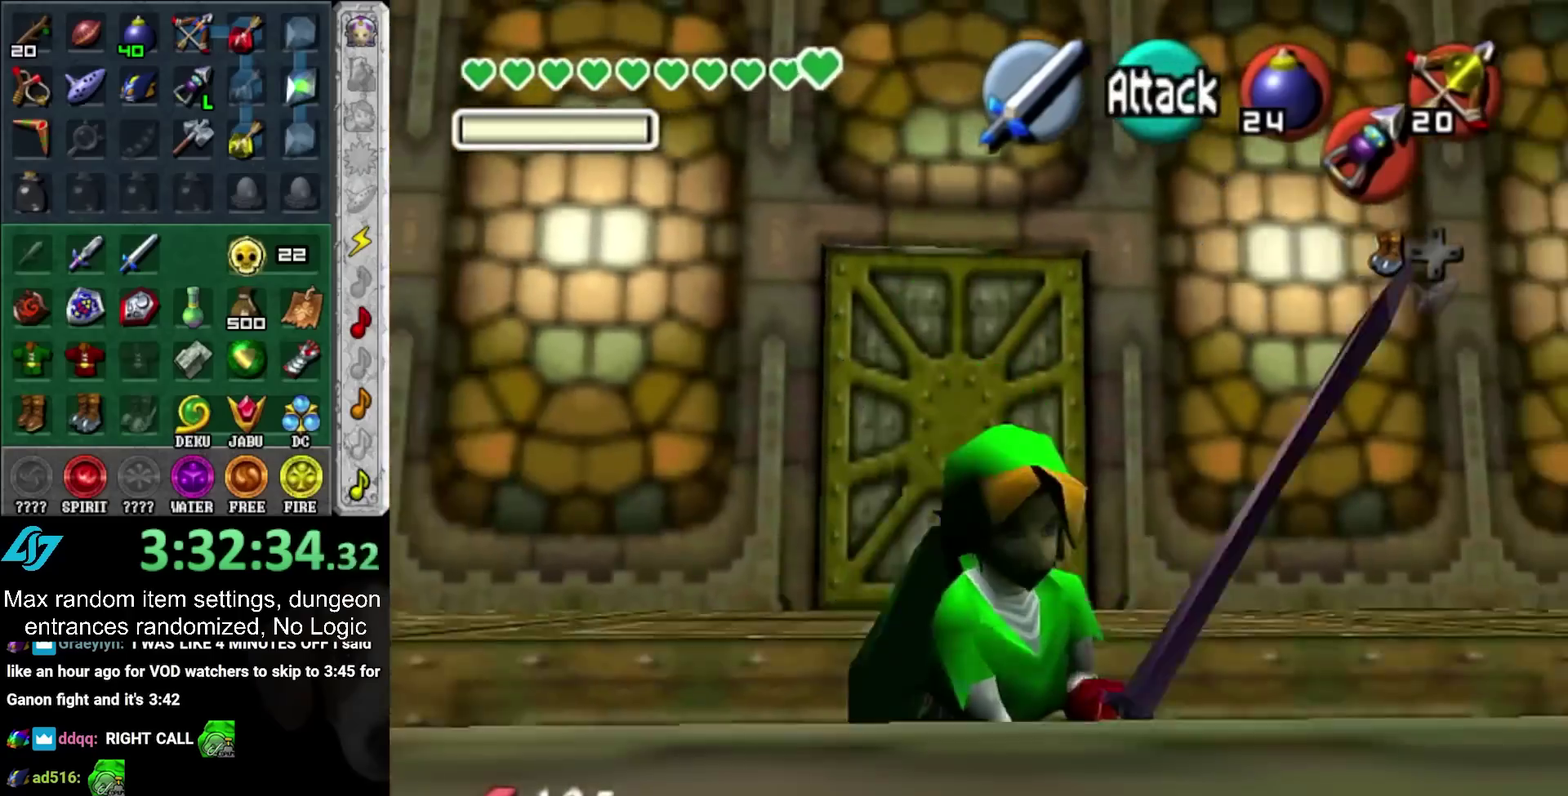
{"buttons": ["L1"], "left_stick": "up", "right_stick": "center", "events": [[300, "L1", "down"], [350, "left_stick", "up"]]}
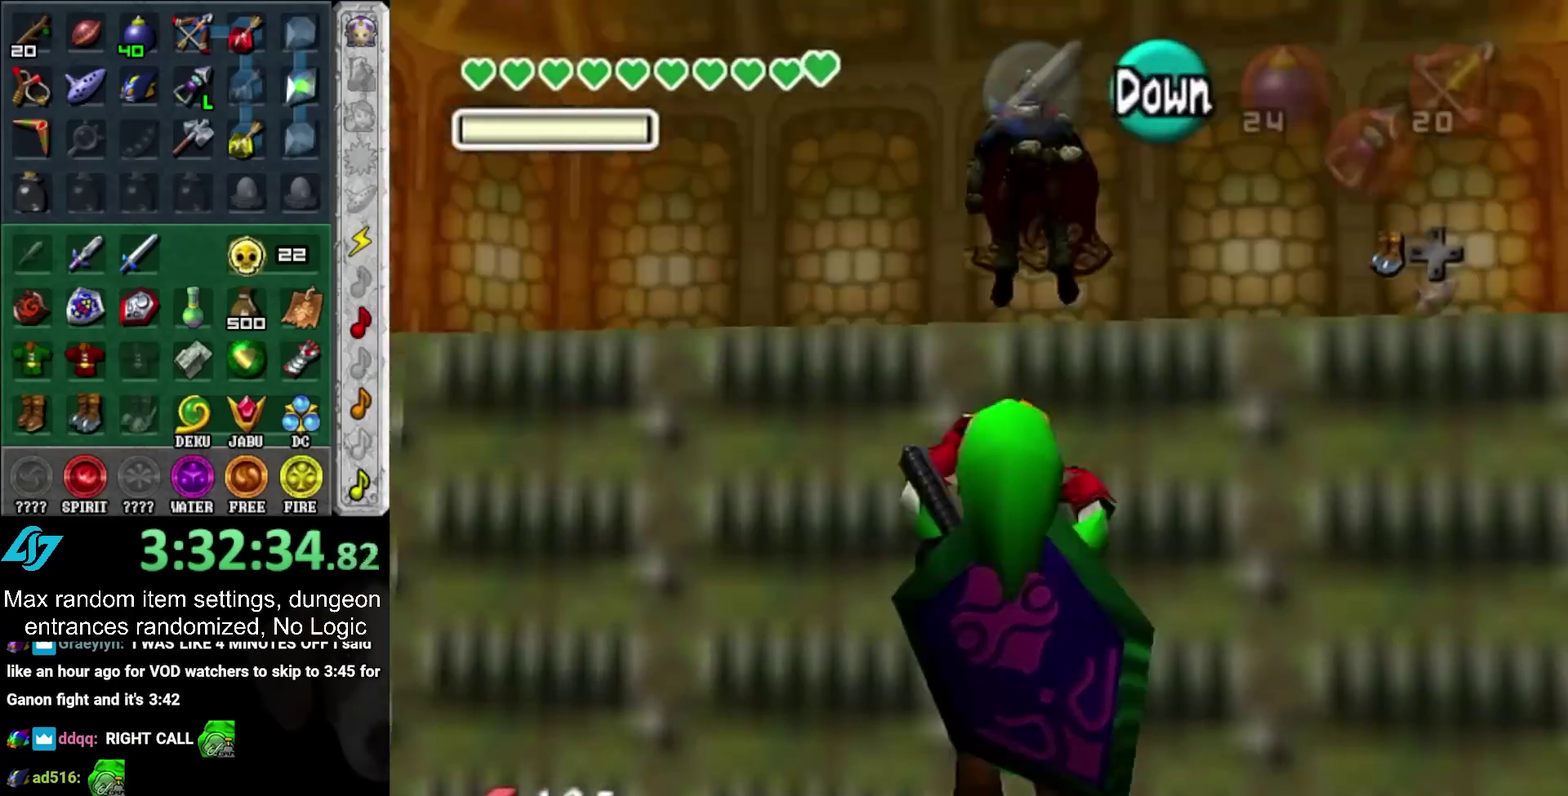
{"buttons": [], "left_stick": "up", "right_stick": "center", "events": [[17, "L1", "up"]]}
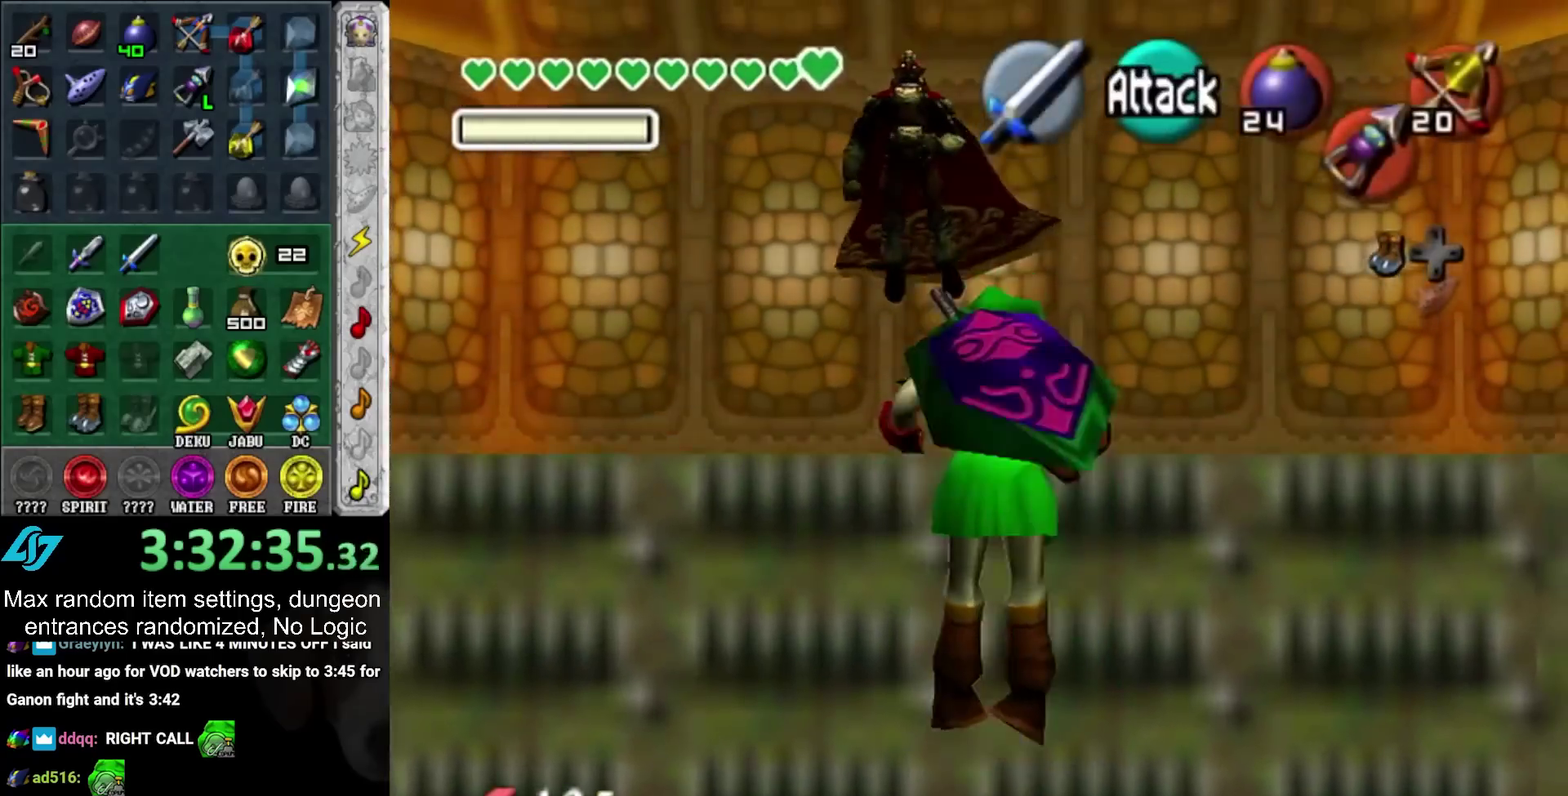
{"buttons": [], "left_stick": "center", "right_stick": "center", "events": [[17, "left_stick", "center"]]}
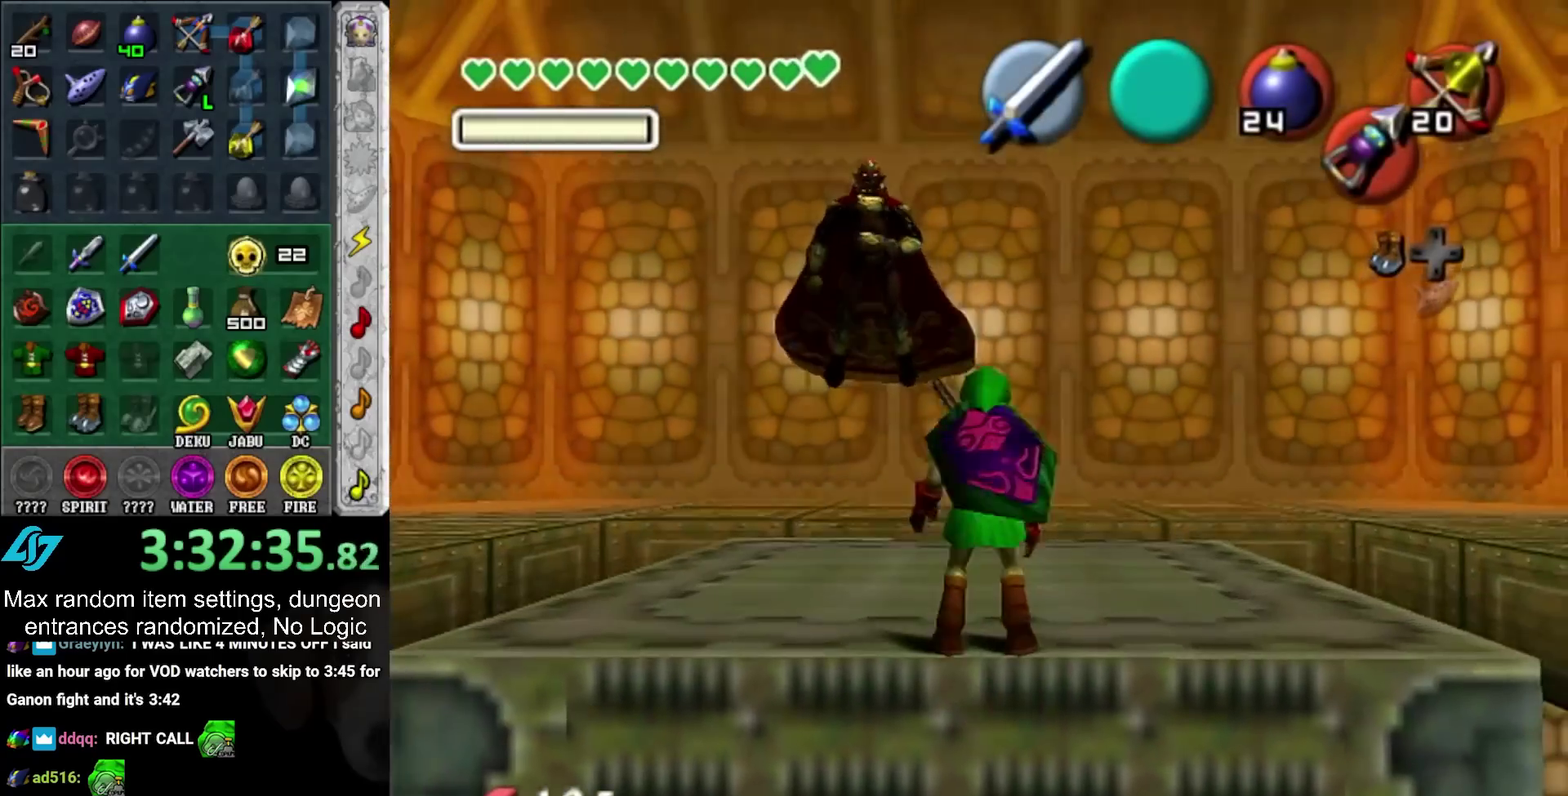
{"buttons": [], "left_stick": "center", "right_stick": "center", "events": []}
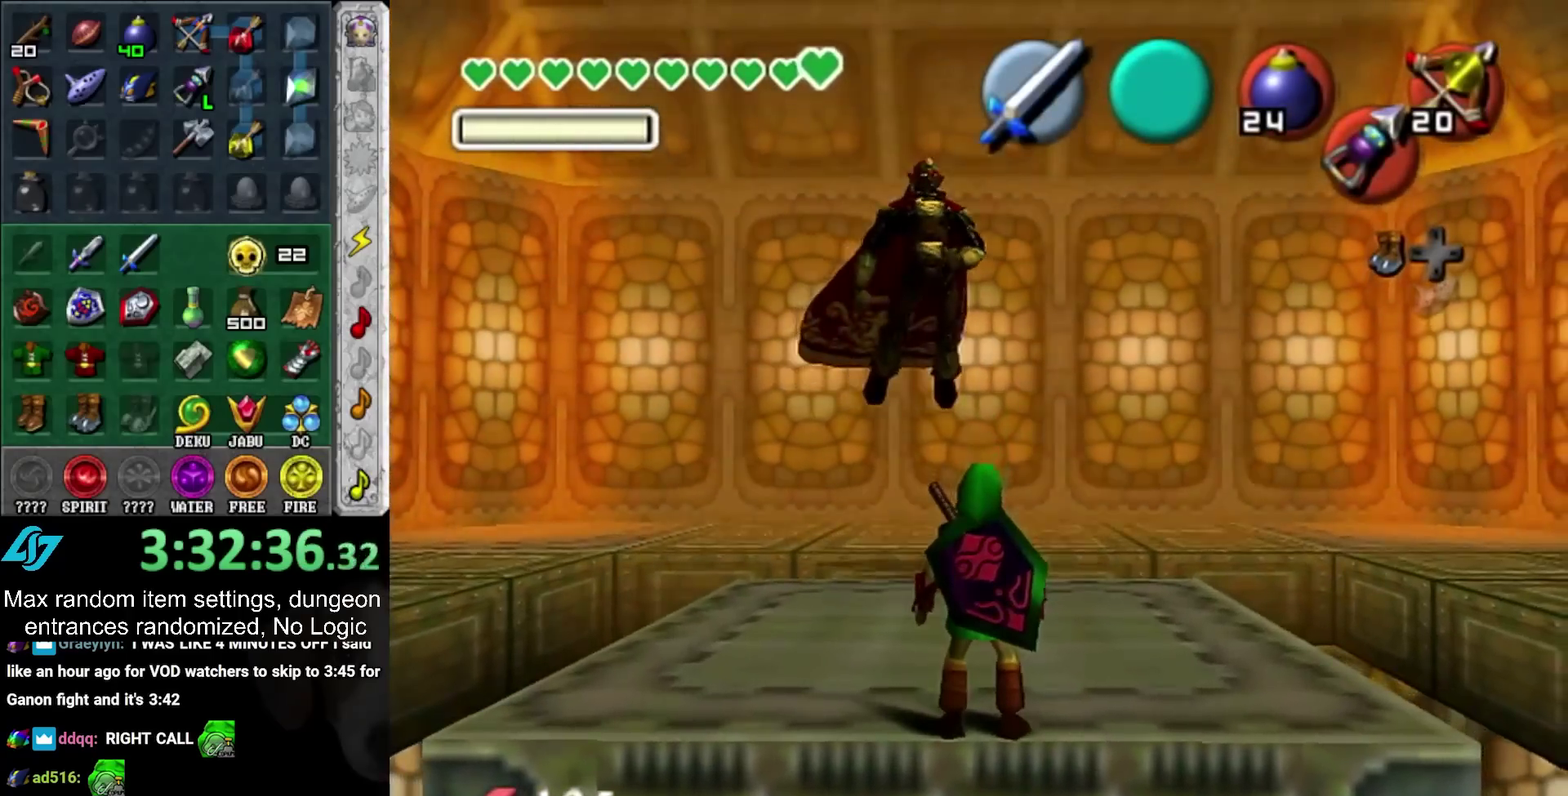
{"buttons": [], "left_stick": "center", "right_stick": "center", "events": []}